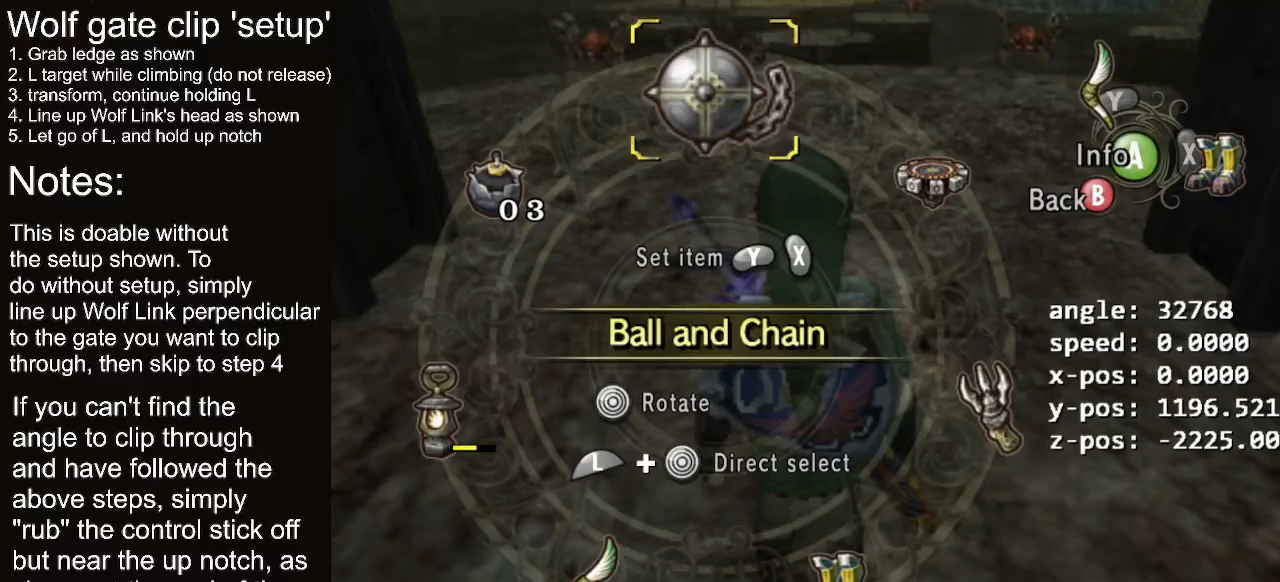
Gameplay with a controller (Nintendo layout); each line is a JSON object with the inputs held at the frame after it (dt_ms = milliseconds from this image to that frame). "events" lists button and stick changes between this image and that frame as [ms after this image, input, new state], when the widget could be followed in between. Not read: L3 R1 R3.
{"dt_ms": 500, "buttons": [], "left_stick": "center", "right_stick": "center", "events": []}
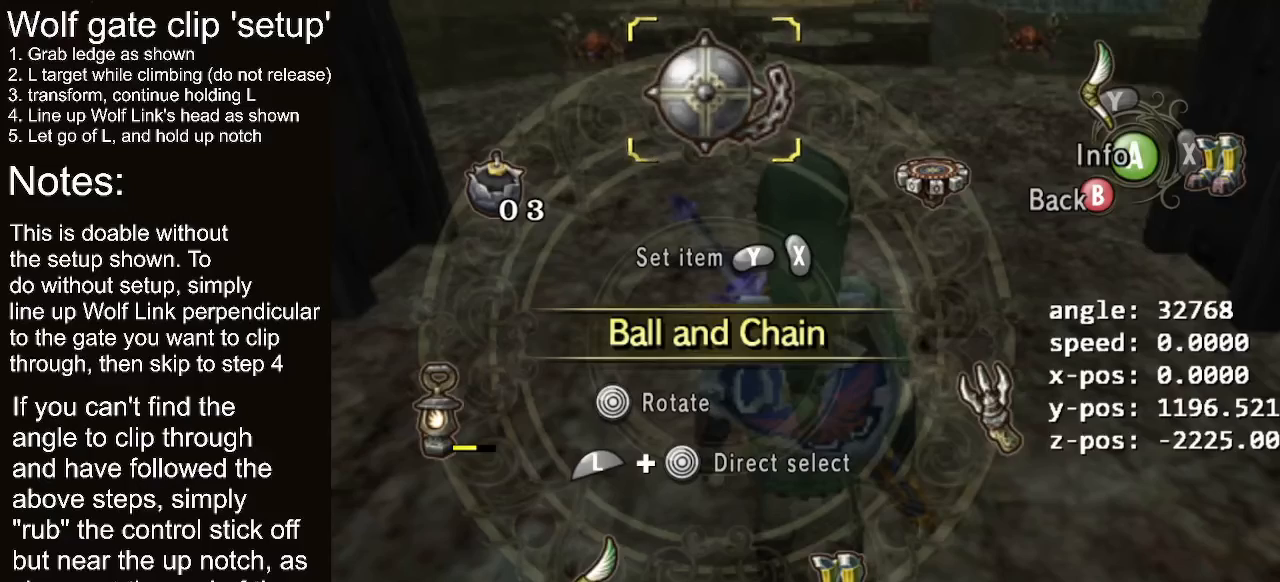
{"dt_ms": 500, "buttons": [], "left_stick": "center", "right_stick": "center", "events": []}
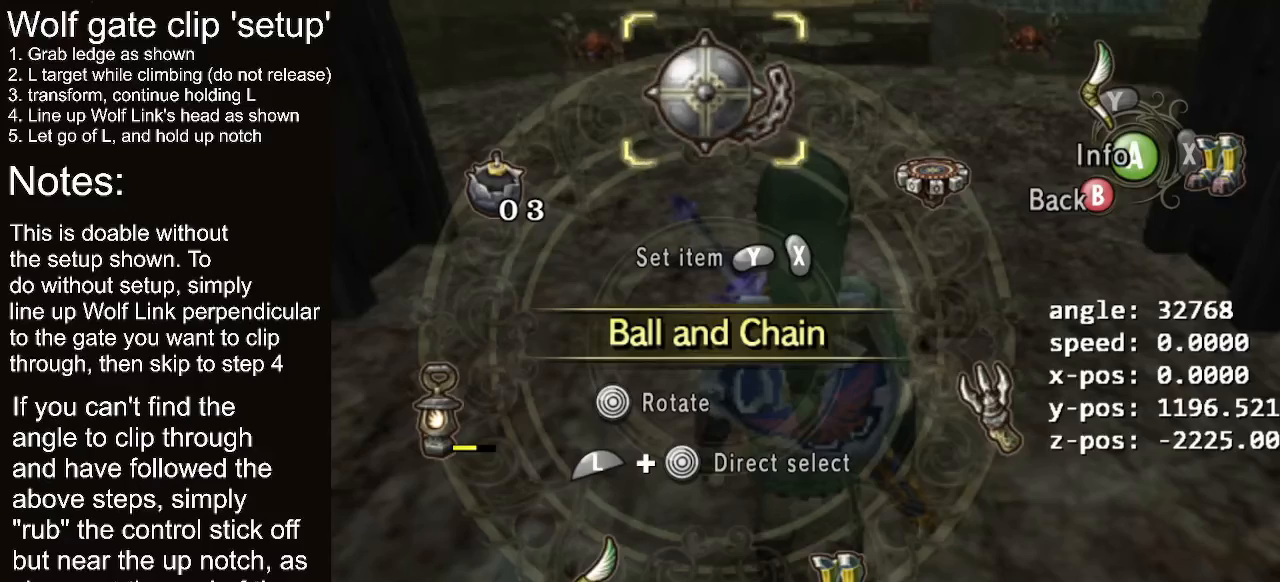
{"dt_ms": 500, "buttons": [], "left_stick": "center", "right_stick": "center", "events": []}
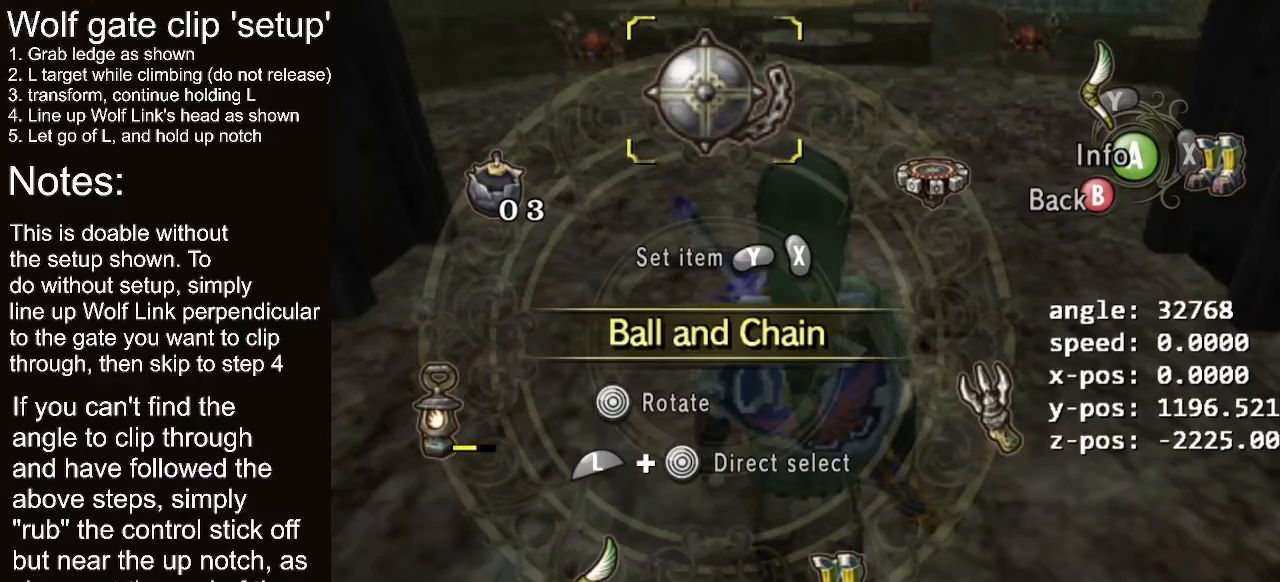
{"dt_ms": 500, "buttons": [], "left_stick": "up", "right_stick": "center", "events": [[67, "B", "down"], [200, "B", "up"], [333, "left_stick", "up"]]}
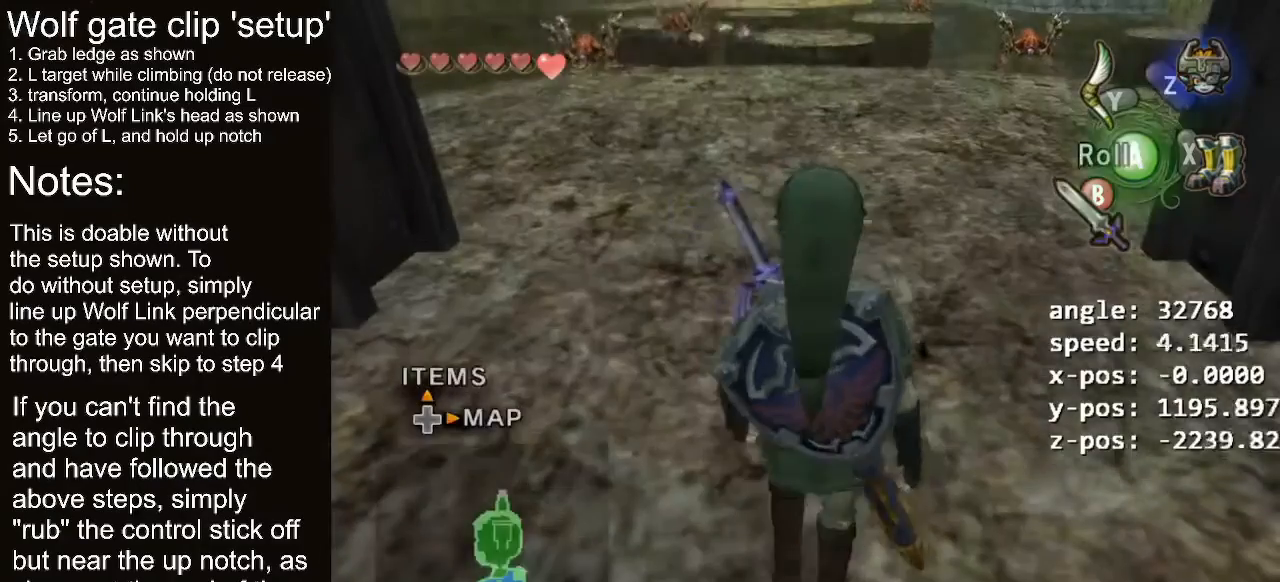
{"dt_ms": 500, "buttons": ["A"], "left_stick": "up", "right_stick": "center", "events": [[100, "B", "down"], [200, "B", "up"], [500, "A", "down"]]}
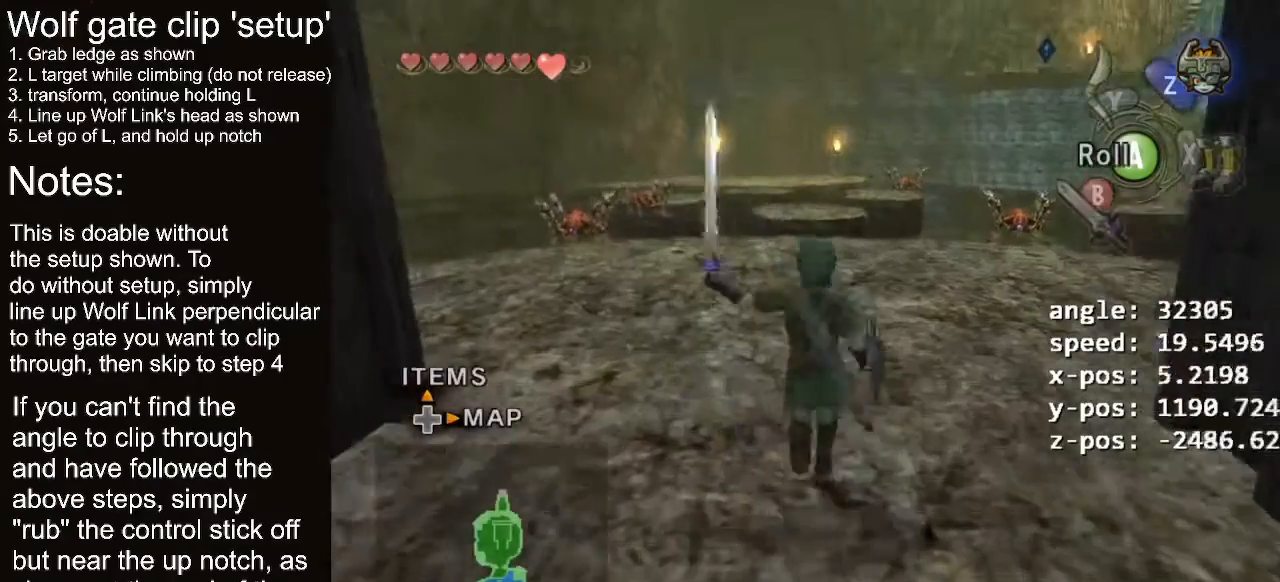
{"dt_ms": 500, "buttons": [], "left_stick": "up", "right_stick": "center", "events": [[100, "A", "up"], [200, "left_stick", "up-right"], [200, "right_stick", "left"], [300, "left_stick", "up"], [333, "right_stick", "center"]]}
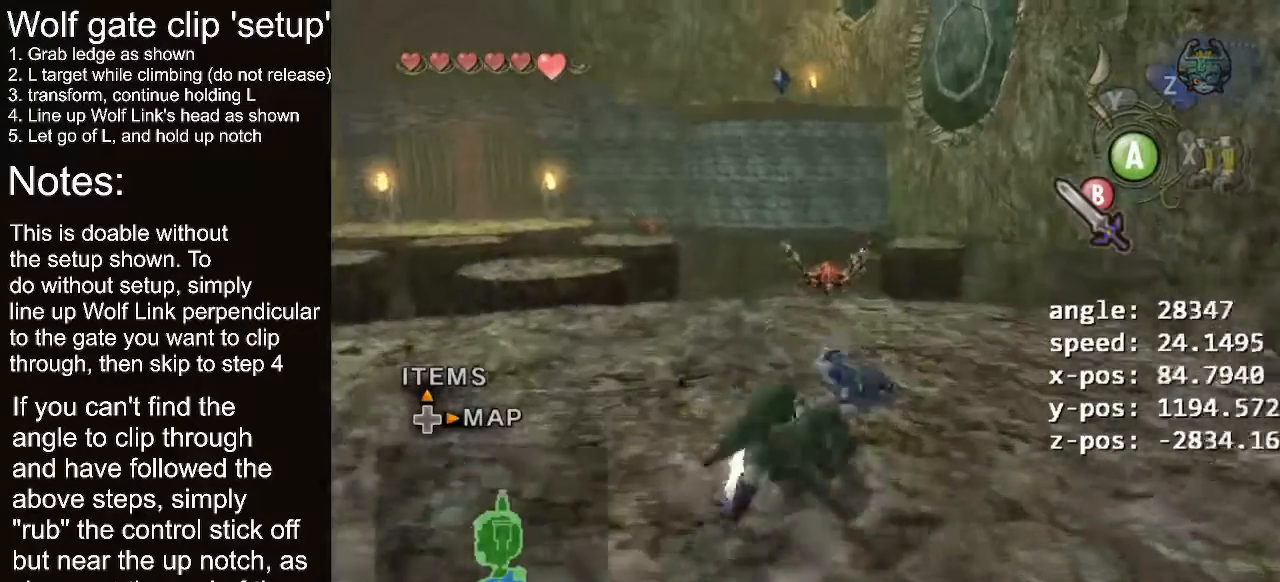
{"dt_ms": 500, "buttons": [], "left_stick": "up-left", "right_stick": "center", "events": [[167, "A", "down"], [233, "A", "up"], [300, "A", "down"], [400, "A", "up"], [400, "left_stick", "up-left"]]}
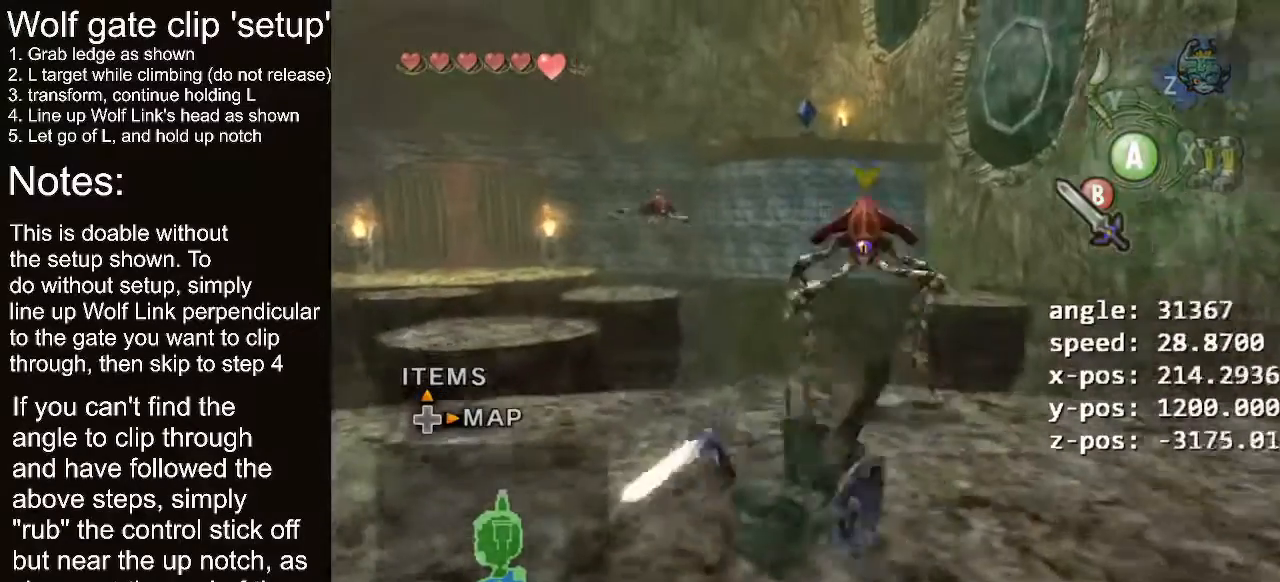
{"dt_ms": 500, "buttons": ["A"], "left_stick": "up", "right_stick": "center", "events": [[33, "left_stick", "up"], [467, "A", "down"]]}
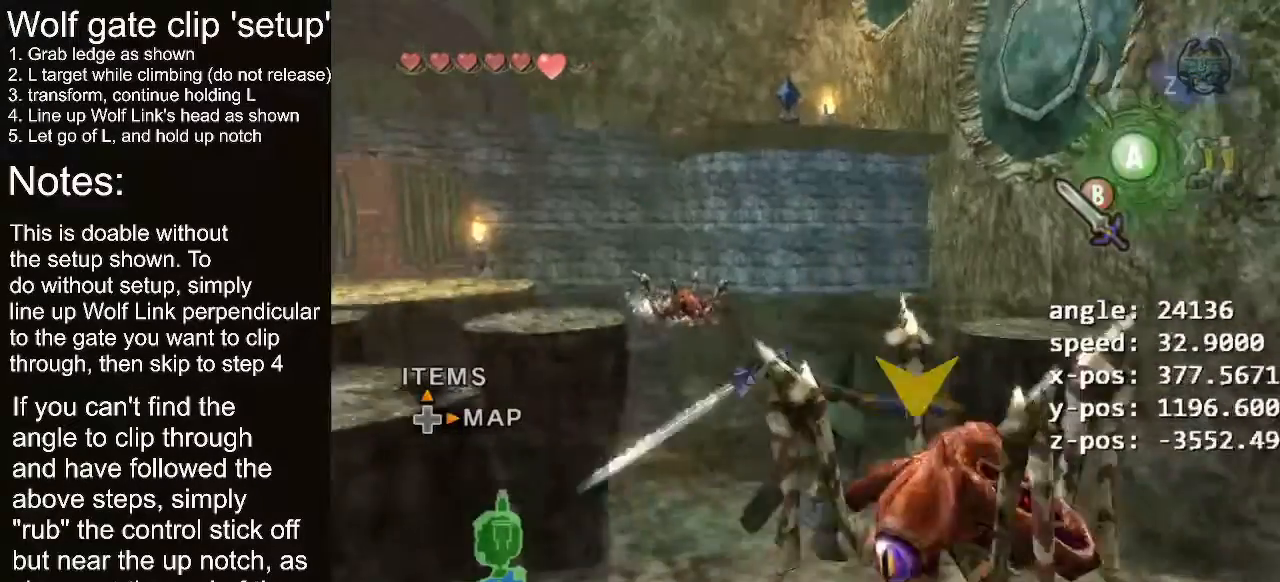
{"dt_ms": 500, "buttons": ["X"], "left_stick": "up-left", "right_stick": "center", "events": [[33, "A", "up"], [100, "X", "down"], [167, "X", "up"], [333, "left_stick", "up-left"], [433, "X", "down"]]}
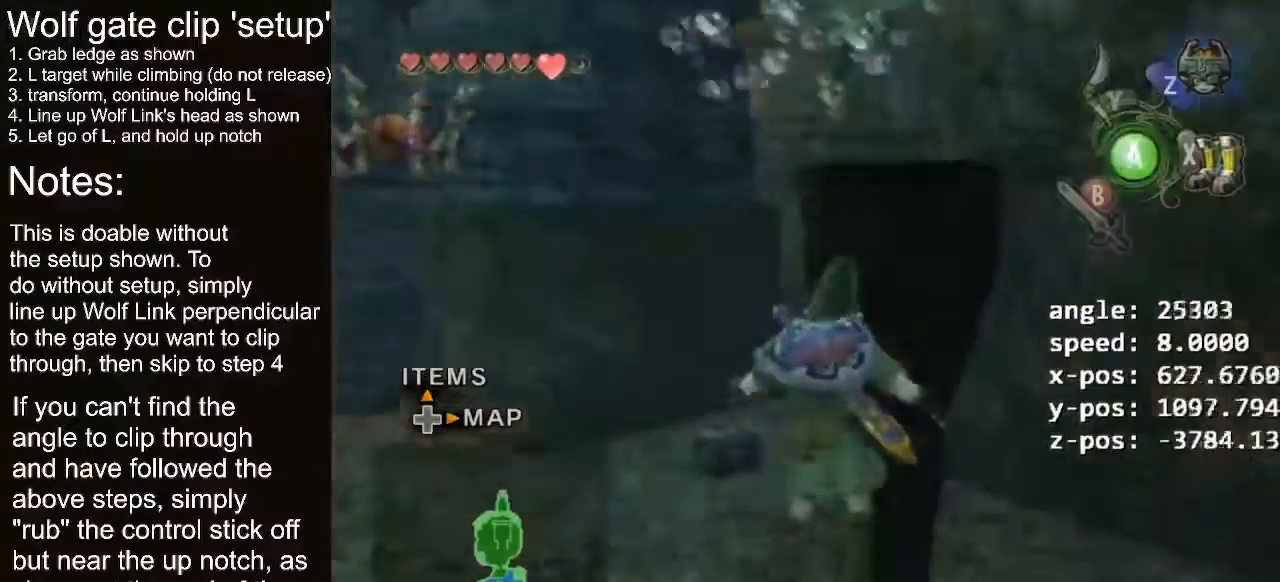
{"dt_ms": 500, "buttons": [], "left_stick": "up", "right_stick": "center", "events": [[33, "X", "up"], [233, "left_stick", "up"]]}
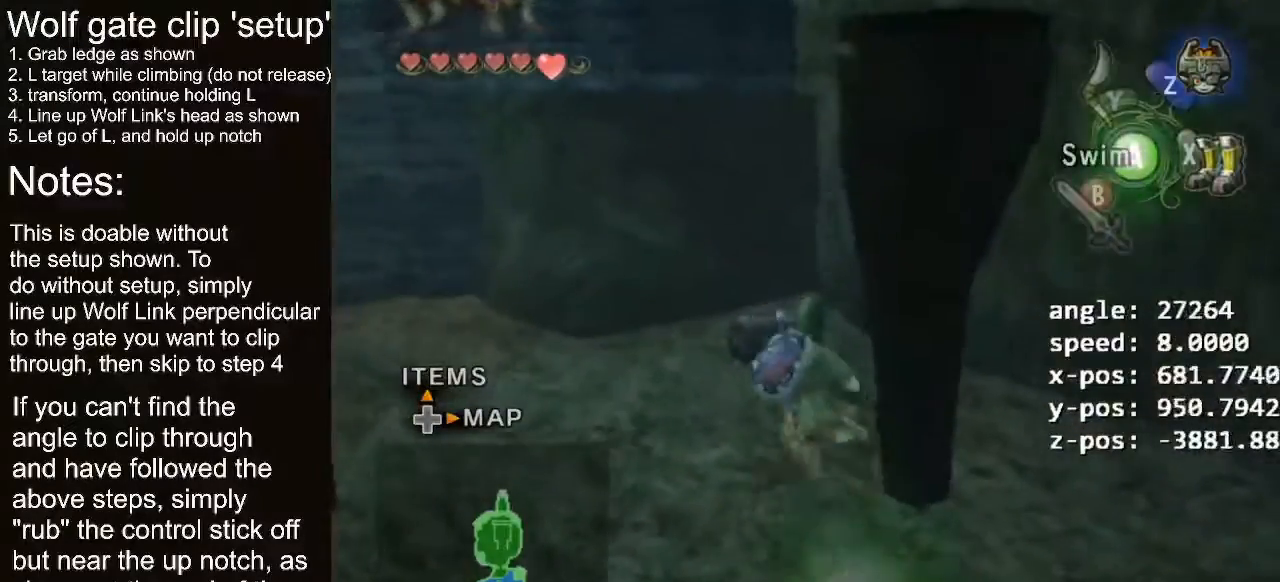
{"dt_ms": 500, "buttons": [], "left_stick": "up", "right_stick": "center", "events": [[100, "X", "down"], [133, "X", "up"], [400, "X", "down"], [467, "X", "up"]]}
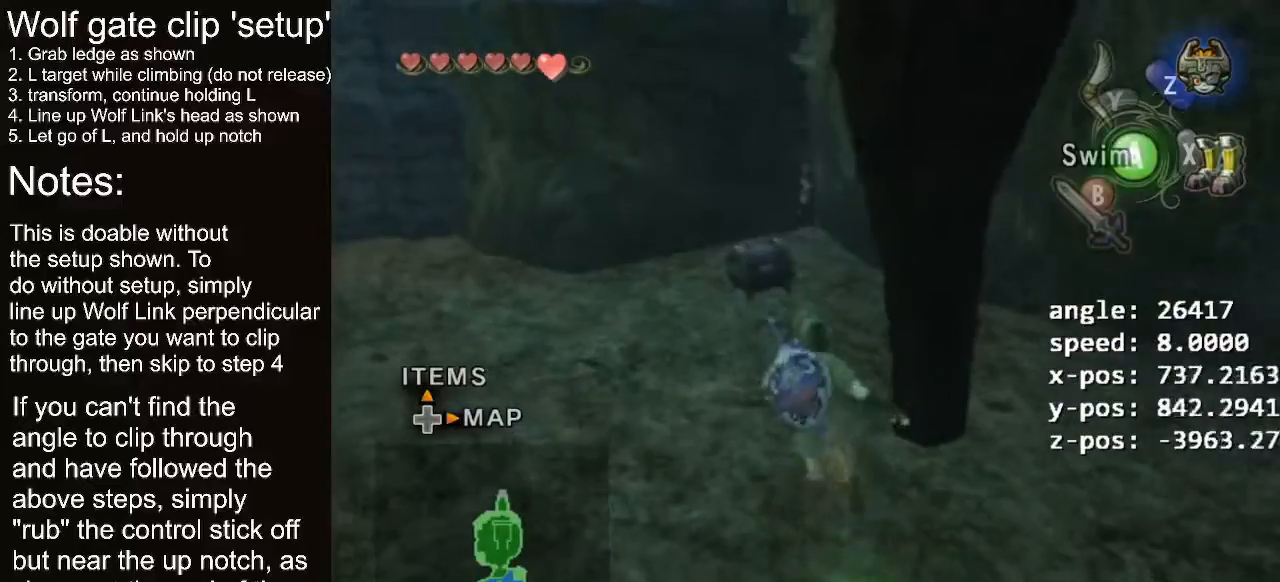
{"dt_ms": 500, "buttons": [], "left_stick": "up", "right_stick": "center", "events": []}
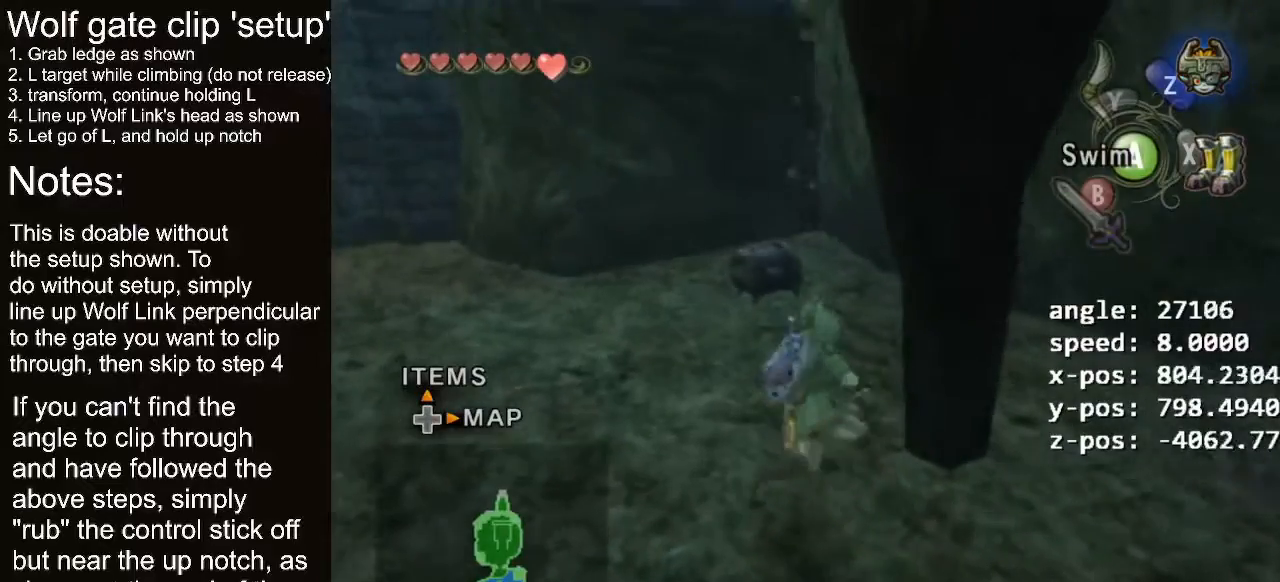
{"dt_ms": 500, "buttons": ["X"], "left_stick": "up", "right_stick": "center", "events": [[500, "X", "down"]]}
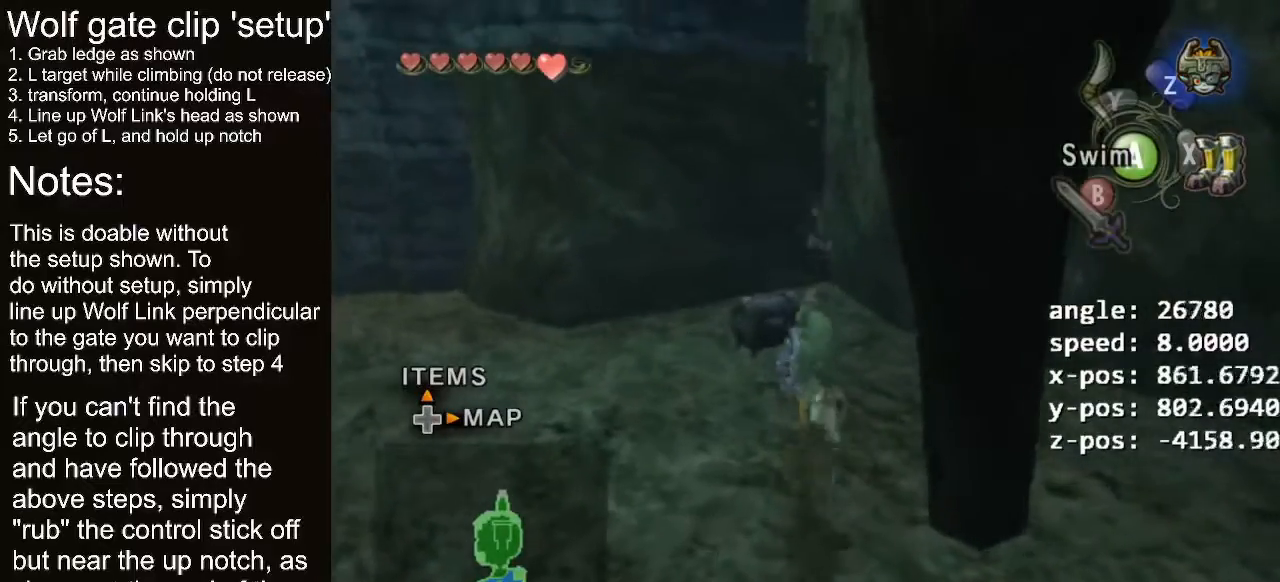
{"dt_ms": 500, "buttons": [], "left_stick": "up", "right_stick": "center", "events": [[100, "X", "up"], [333, "X", "down"], [400, "X", "up"]]}
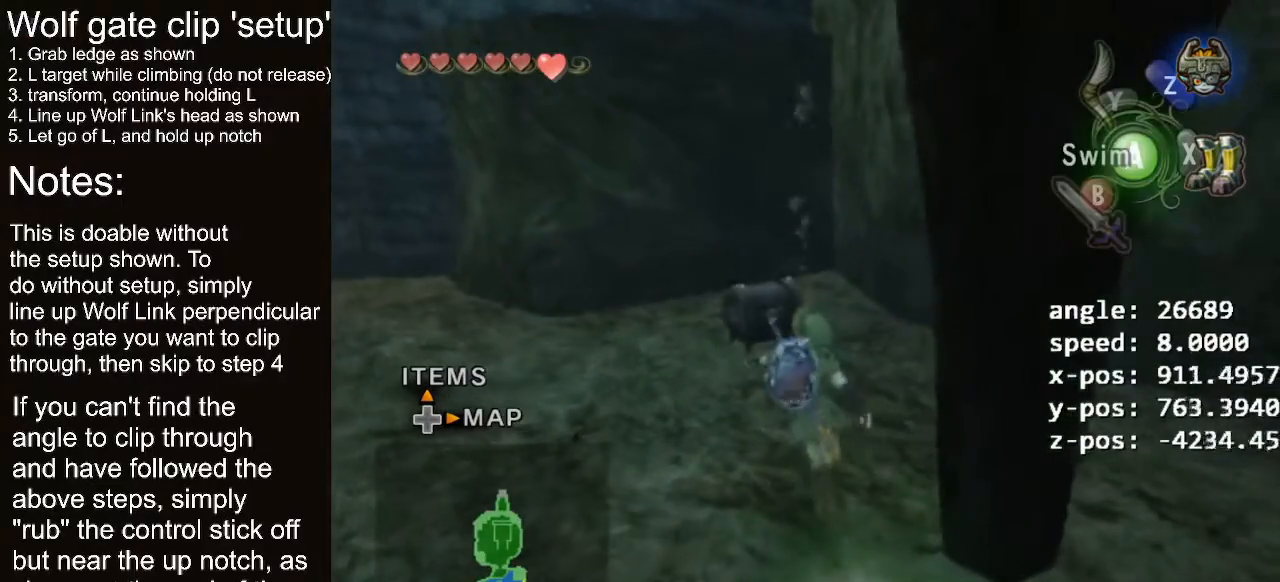
{"dt_ms": 500, "buttons": [], "left_stick": "up", "right_stick": "center", "events": [[467, "X", "down"], [500, "X", "up"]]}
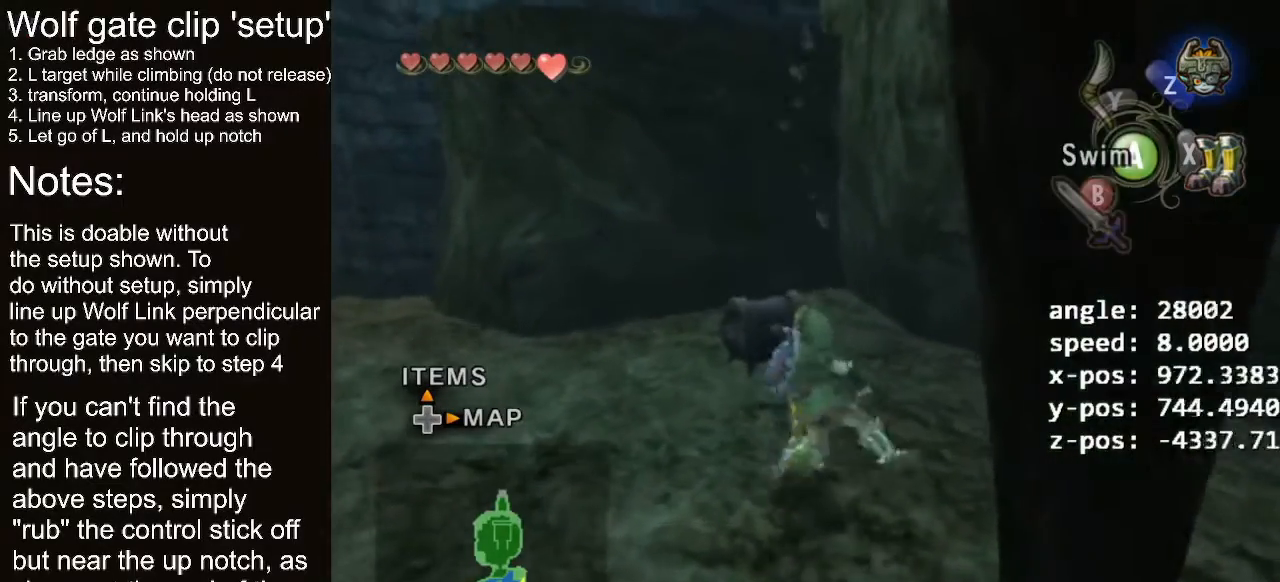
{"dt_ms": 500, "buttons": [], "left_stick": "up", "right_stick": "center", "events": [[67, "X", "down"], [133, "X", "up"]]}
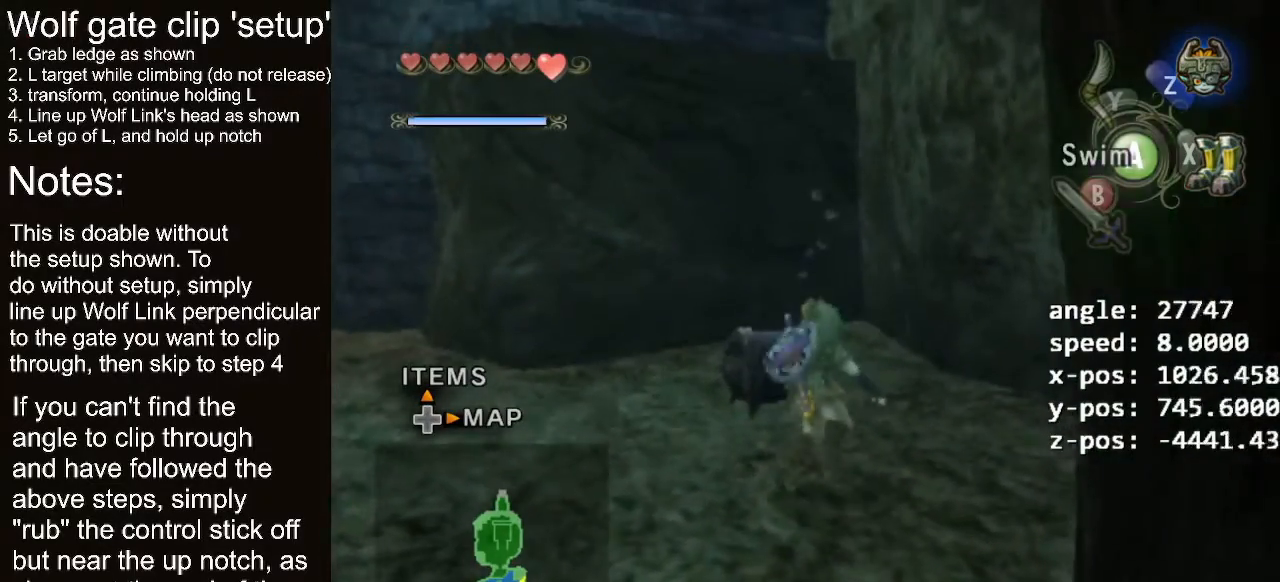
{"dt_ms": 500, "buttons": [], "left_stick": "up", "right_stick": "center", "events": [[100, "X", "down"], [200, "X", "up"], [300, "X", "down"], [367, "X", "up"]]}
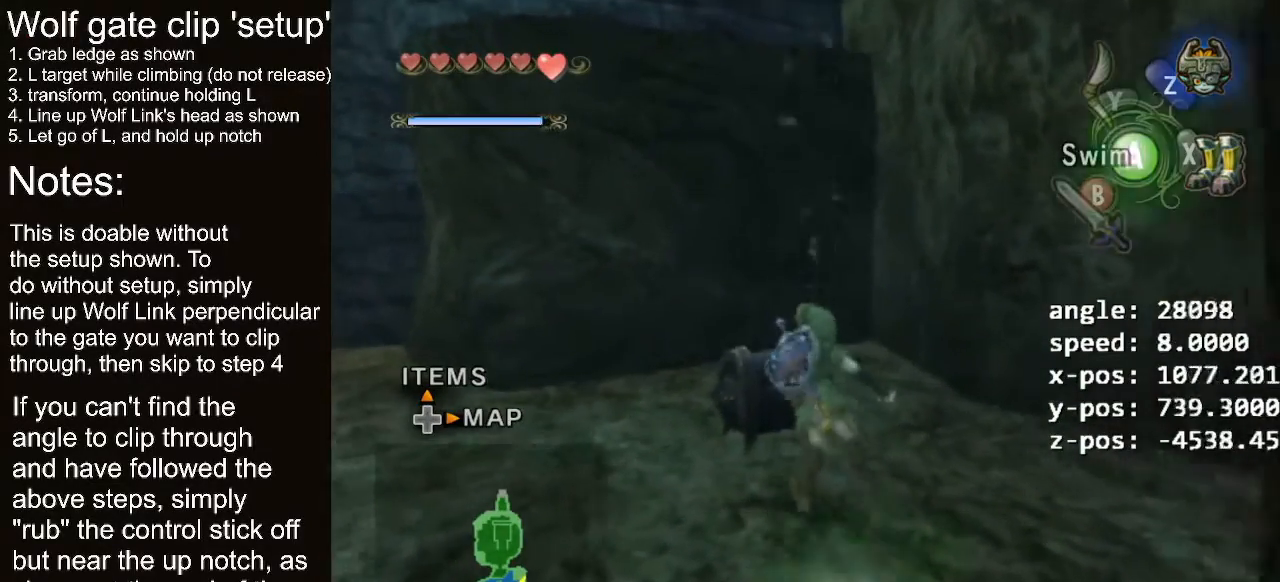
{"dt_ms": 500, "buttons": [], "left_stick": "center", "right_stick": "center", "events": [[267, "X", "down"], [367, "X", "up"], [467, "left_stick", "center"]]}
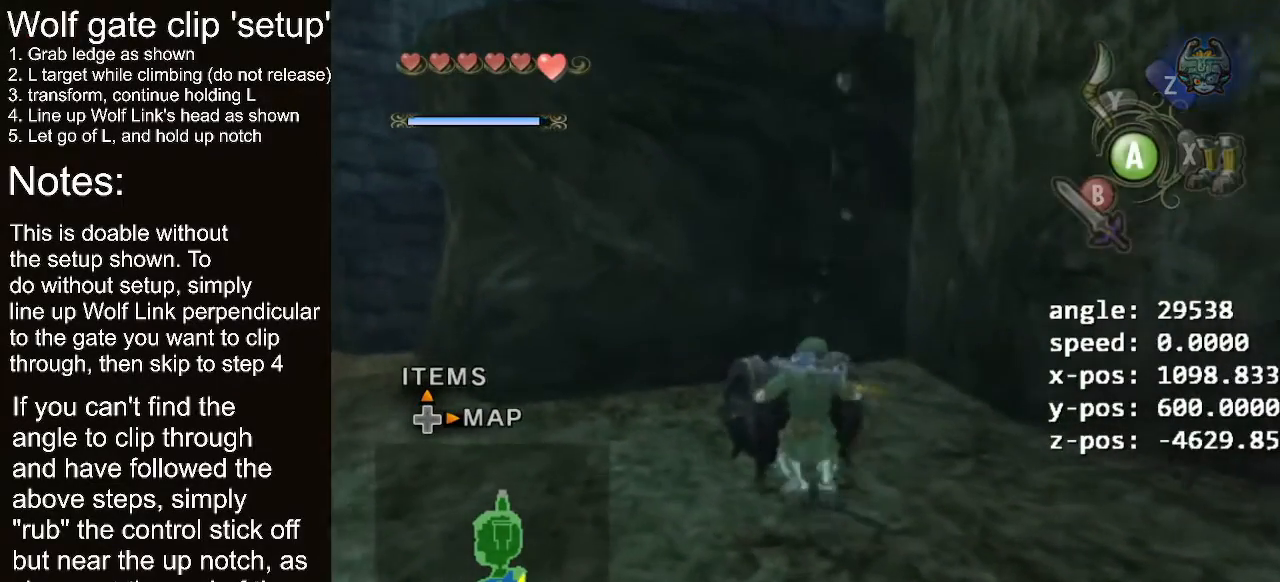
{"dt_ms": 1000, "buttons": ["A"], "left_stick": "center", "right_stick": "center", "events": [[233, "A", "down"], [300, "A", "up"], [367, "A", "down"], [433, "A", "up"], [700, "A", "down"], [800, "A", "up"], [967, "A", "down"]]}
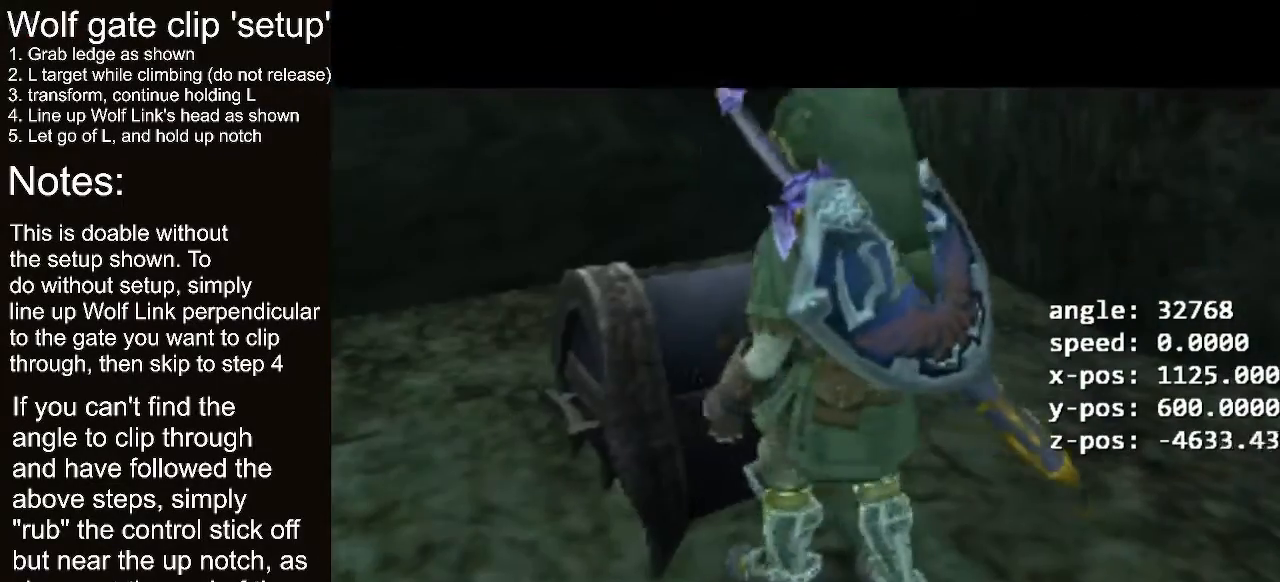
{"dt_ms": 500, "buttons": [], "left_stick": "center", "right_stick": "center", "events": [[67, "A", "up"]]}